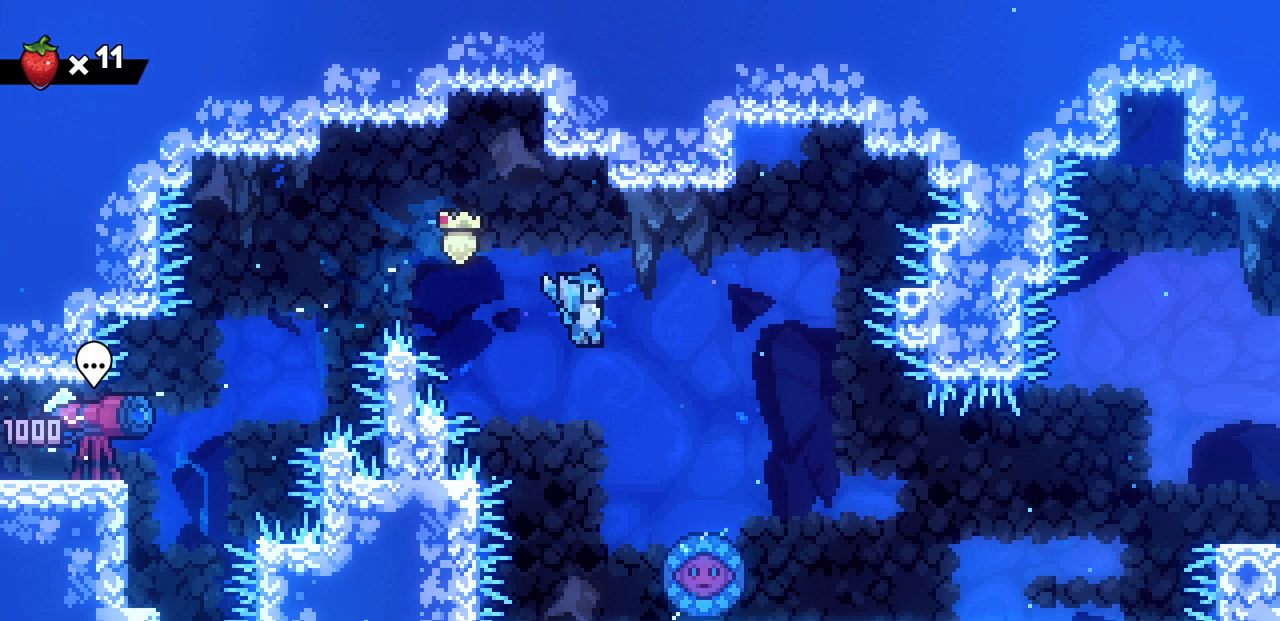
Gameplay with keyboard; each line is a JSON object with the keys held at the frame after it. "events" lists presses ("down") and releases ("up") of "c", "d", "down", "left", "right", "shift", "up", "x" and "z" between this image and that frame as [ms after this image, input, new state], when the widget could be followed in between. No other keys are recorded. Mouse input is not recorded.
{"keys": ["right"], "events": []}
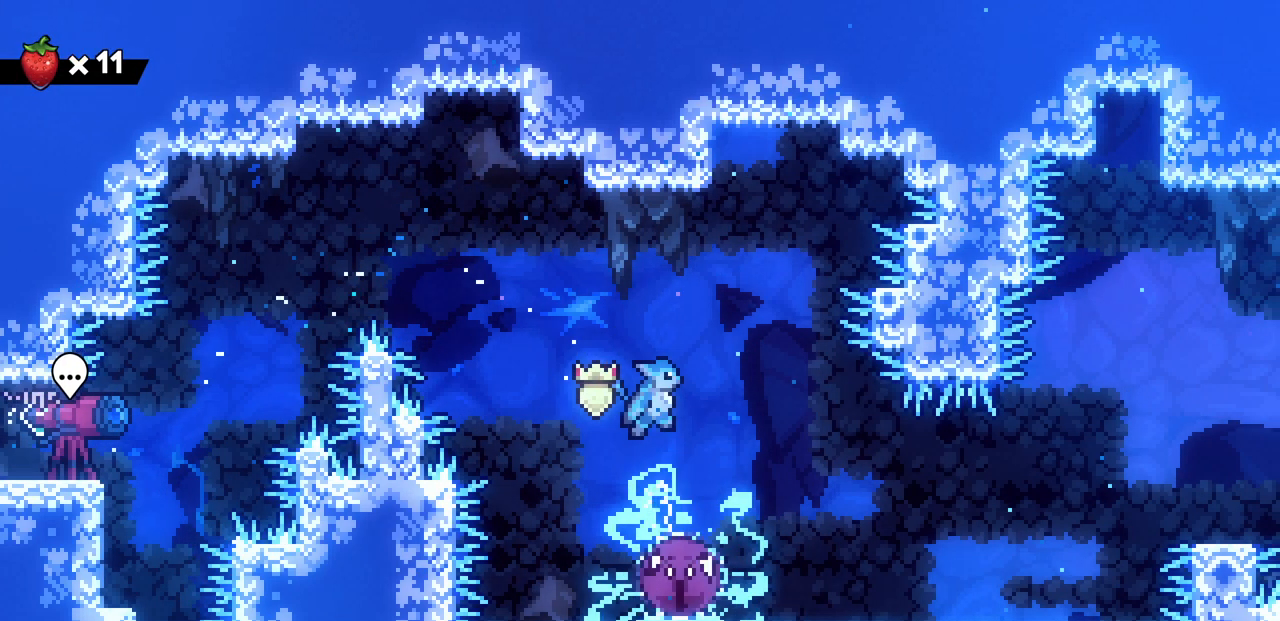
{"keys": ["left"], "events": [[233, "right", "up"], [433, "left", "down"]]}
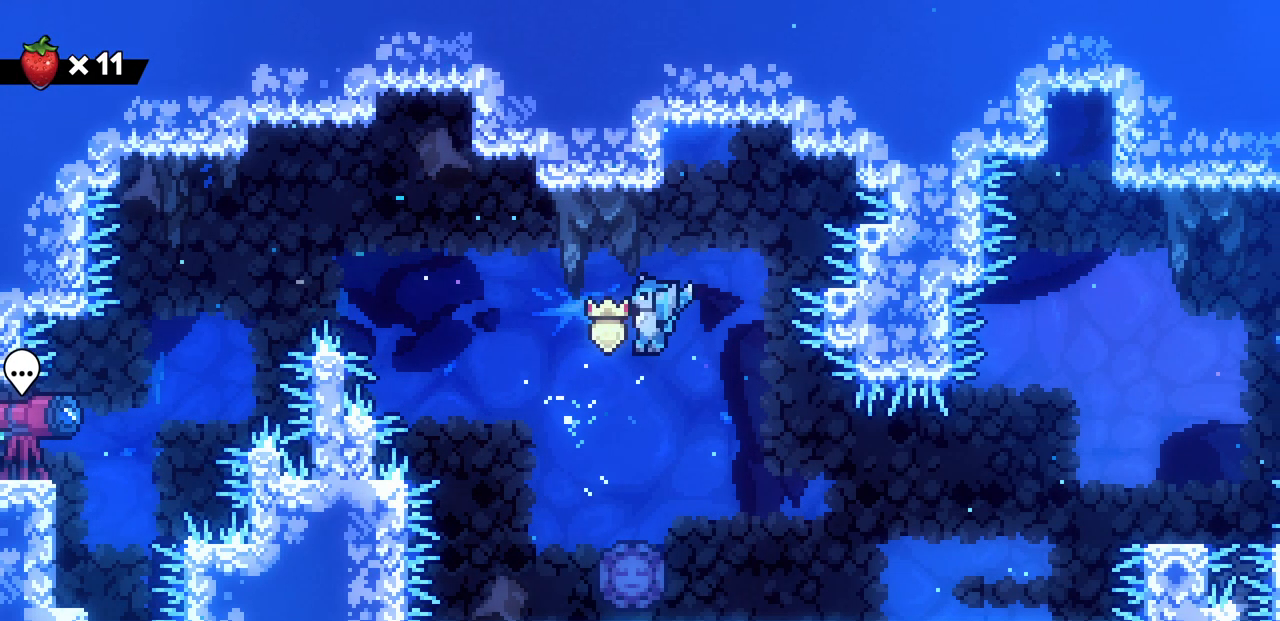
{"keys": [], "events": [[17, "left", "up"]]}
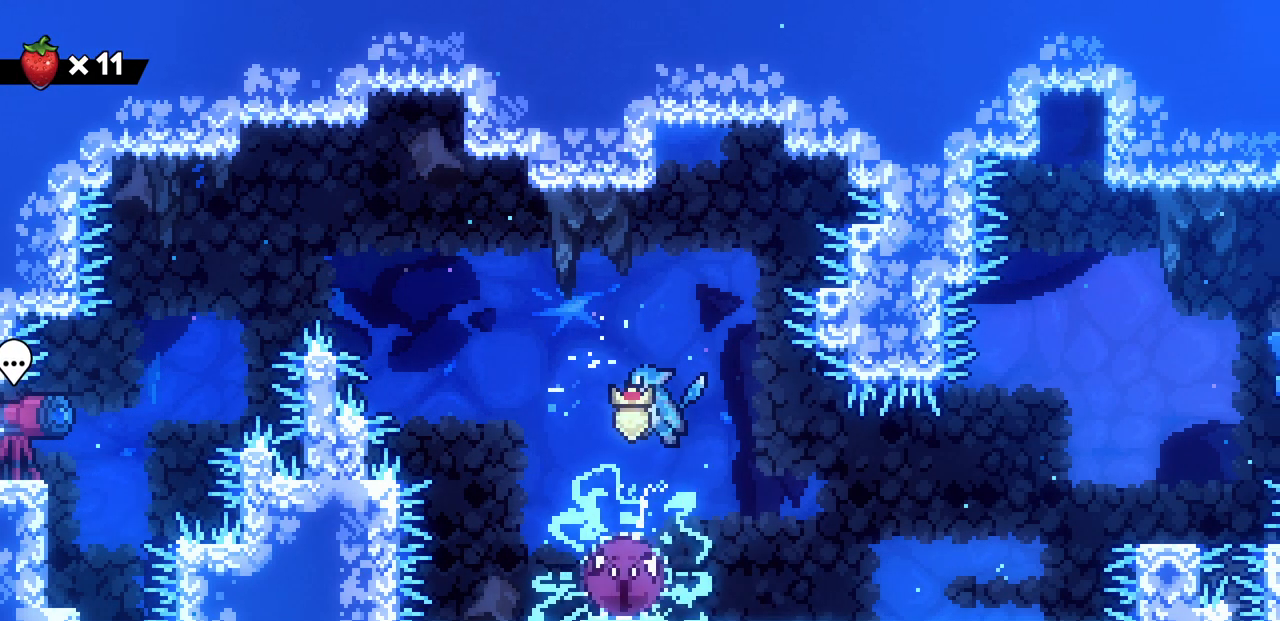
{"keys": [], "events": [[100, "right", "down"], [283, "right", "up"]]}
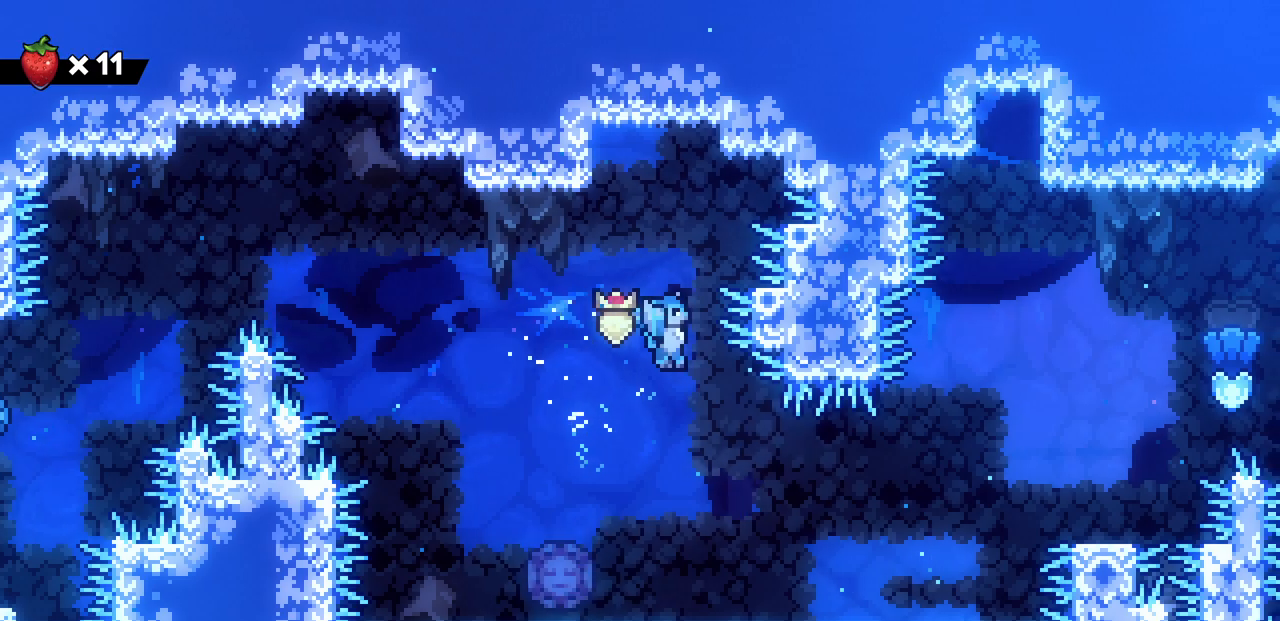
{"keys": [], "events": [[133, "left", "down"], [450, "left", "up"]]}
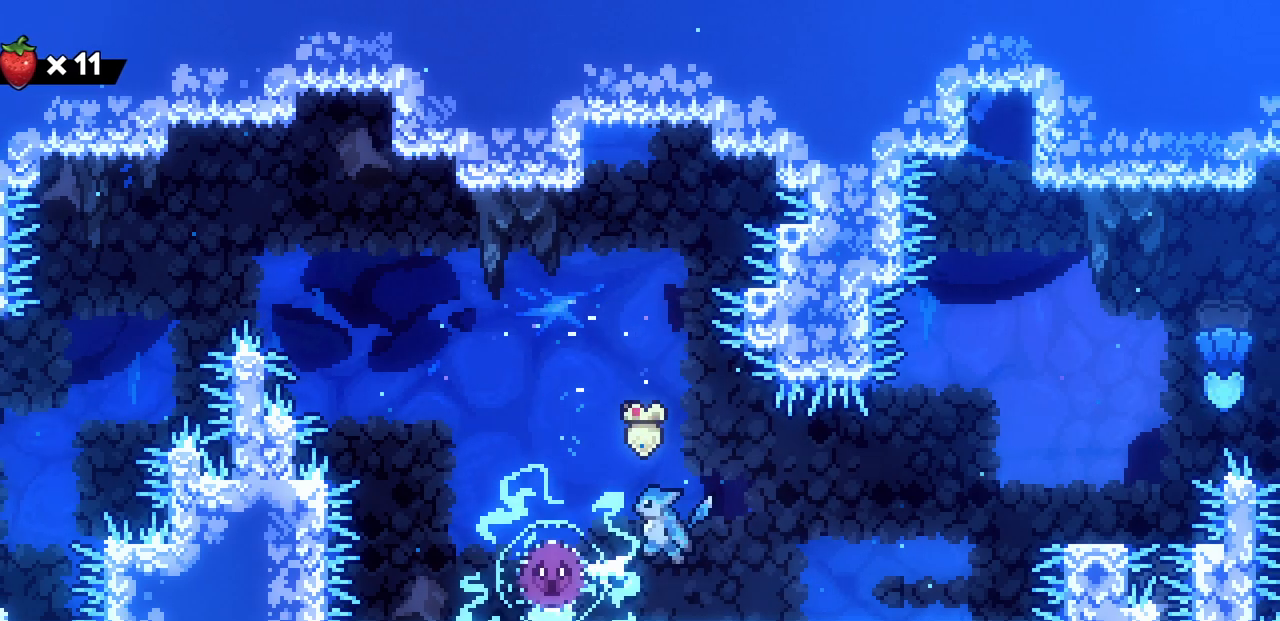
{"keys": ["right", "z"], "events": [[17, "right", "down"], [450, "z", "down"]]}
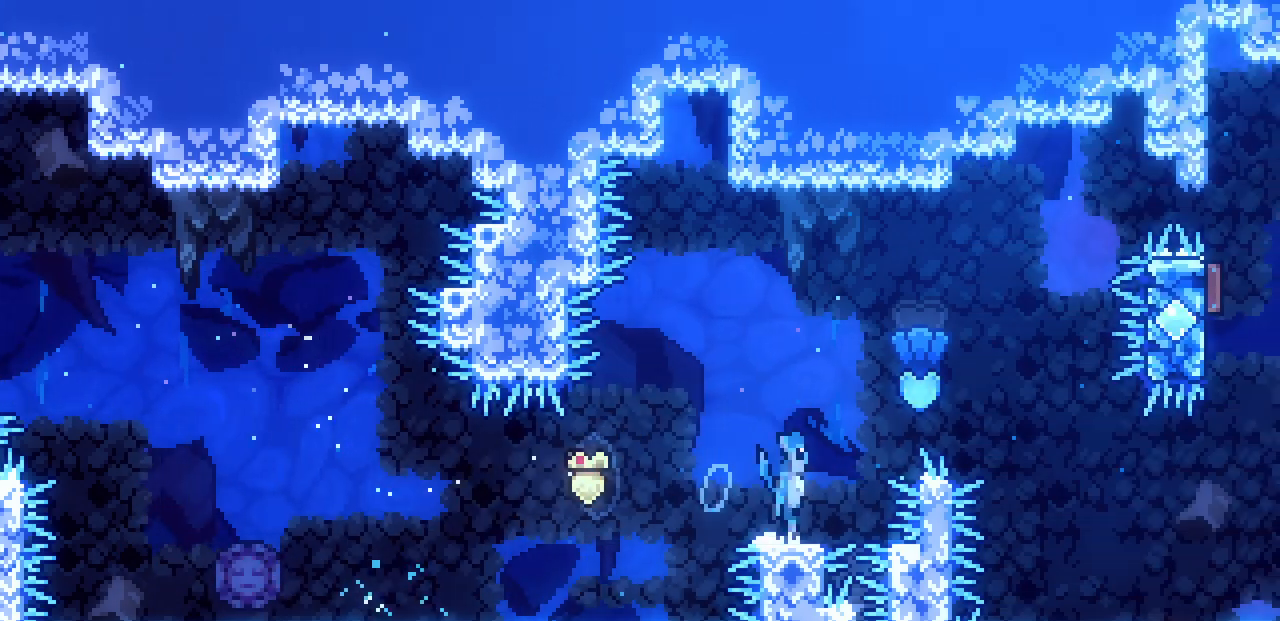
{"keys": ["right", "z"], "events": []}
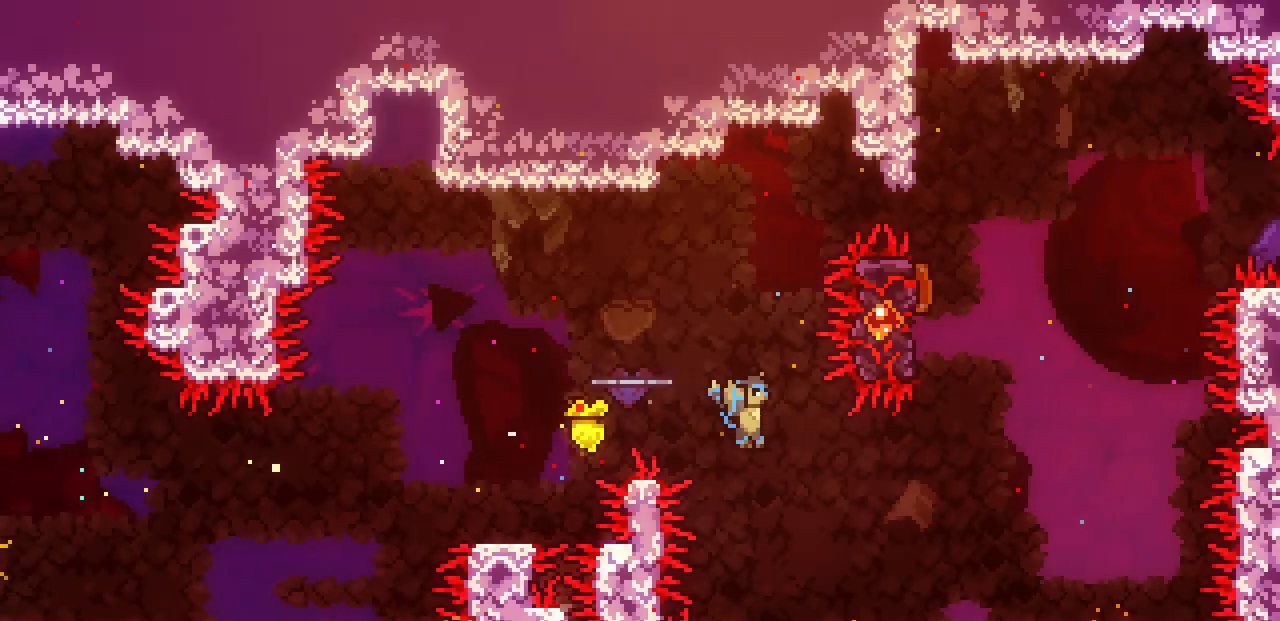
{"keys": ["z"], "events": [[250, "right", "up"], [350, "left", "down"], [500, "left", "up"]]}
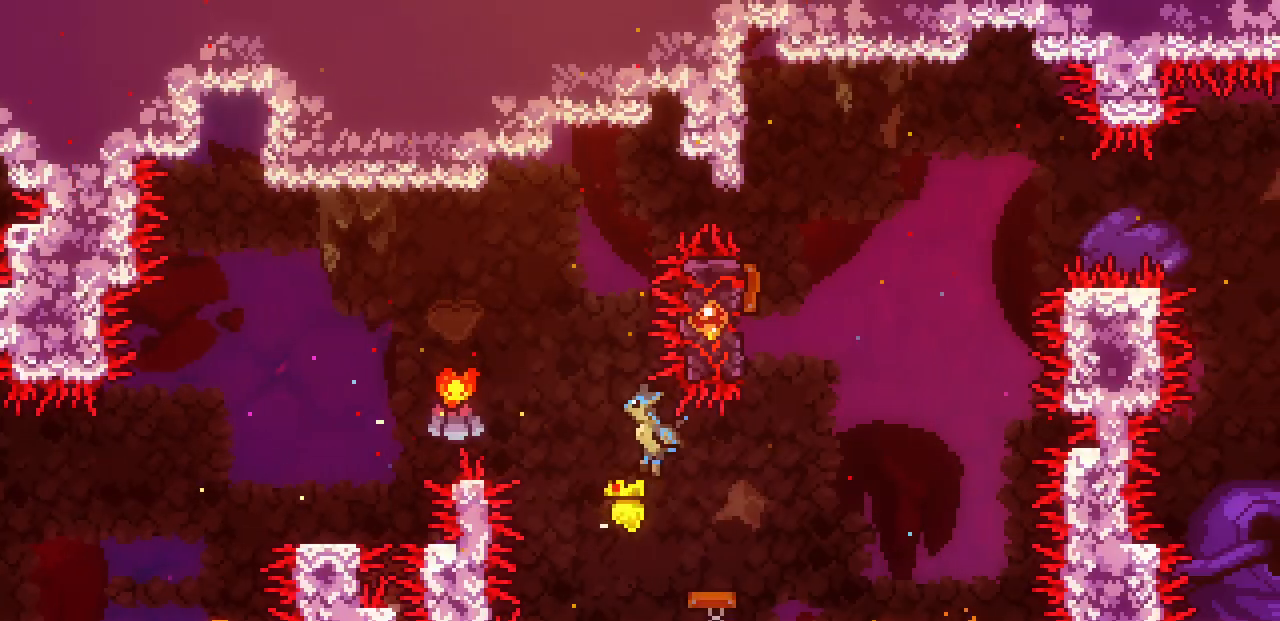
{"keys": ["right"], "events": [[50, "z", "up"], [367, "right", "down"]]}
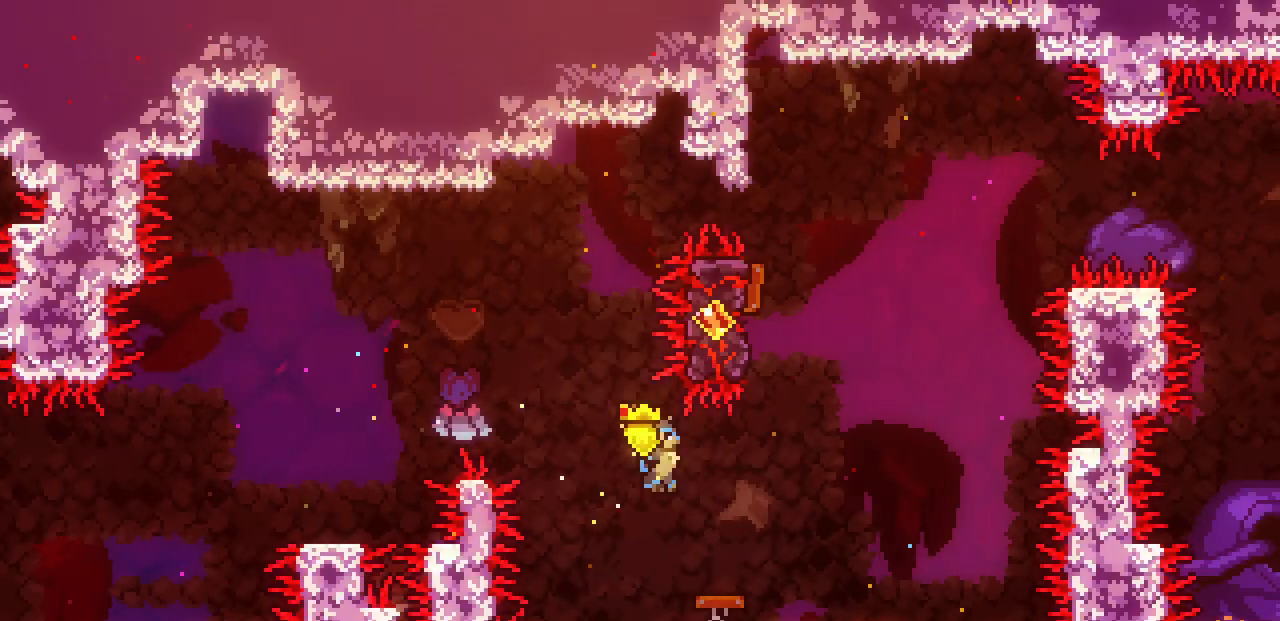
{"keys": [], "events": [[383, "right", "up"]]}
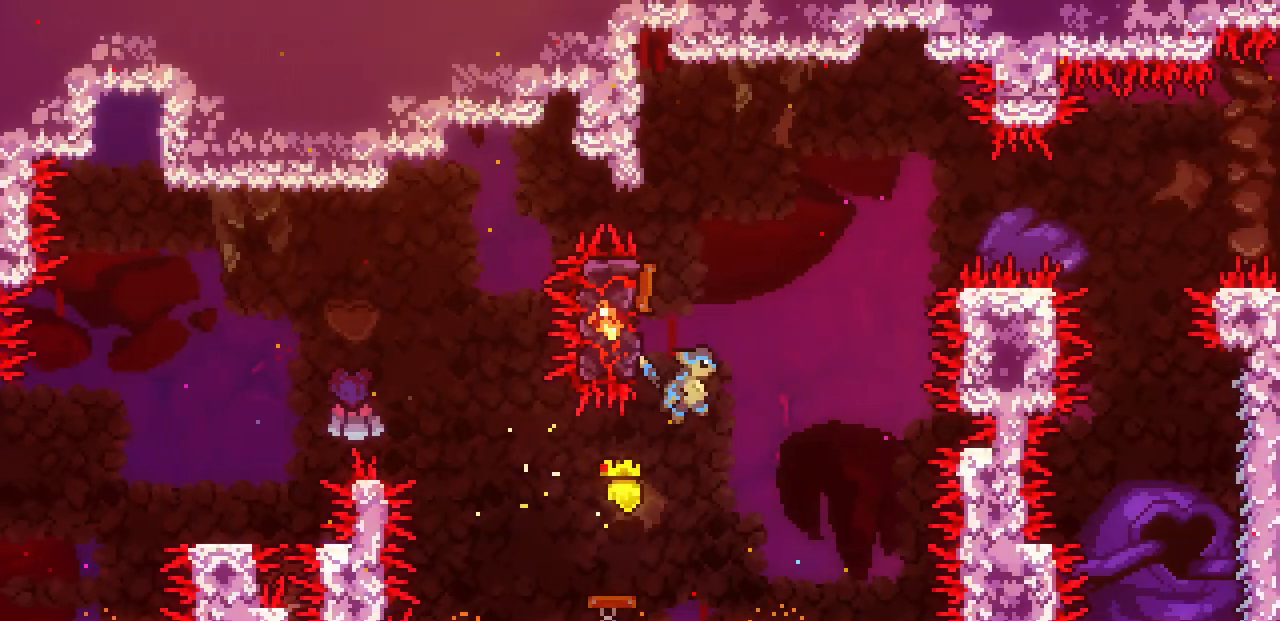
{"keys": [], "events": [[233, "left", "down"], [400, "left", "up"]]}
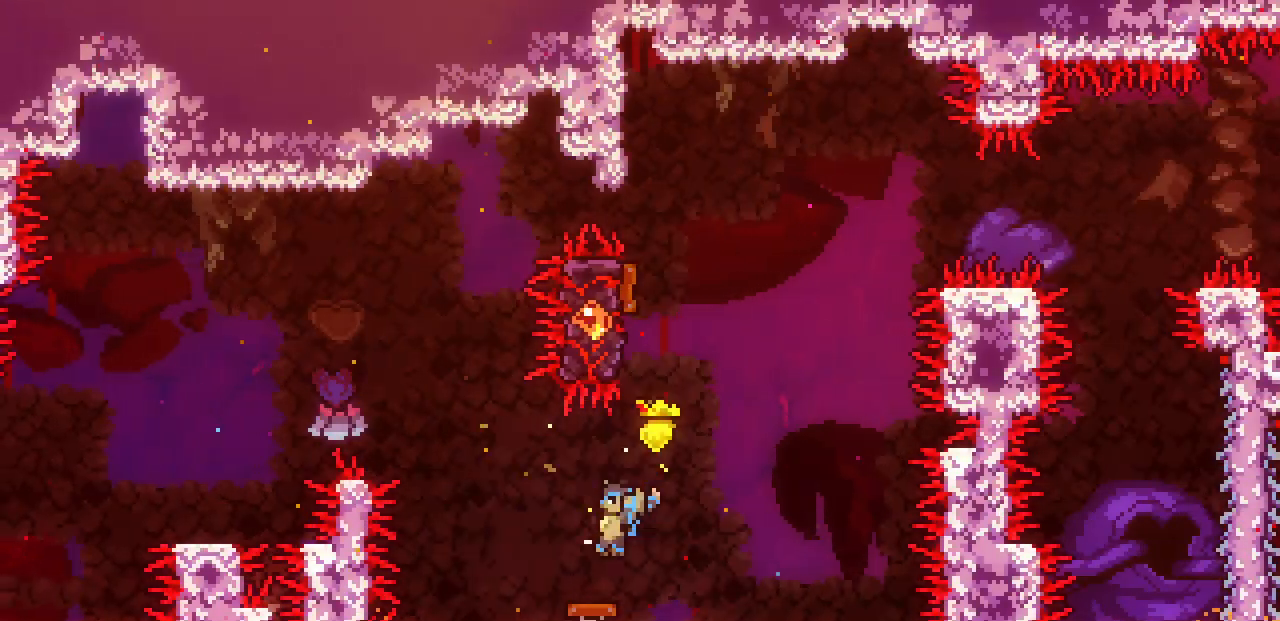
{"keys": ["left", "x", "z"], "events": [[100, "right", "down"], [217, "right", "up"], [233, "x", "down"], [433, "left", "down"], [450, "z", "down"]]}
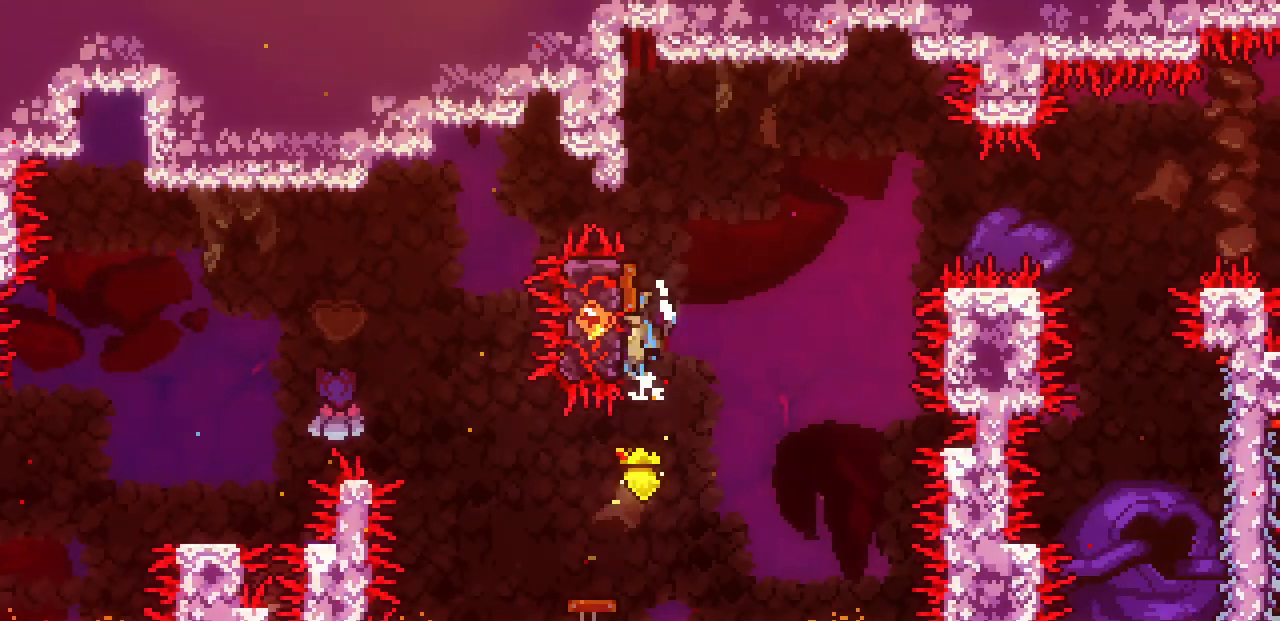
{"keys": ["right", "x", "z"], "events": [[133, "left", "up"], [133, "right", "down"]]}
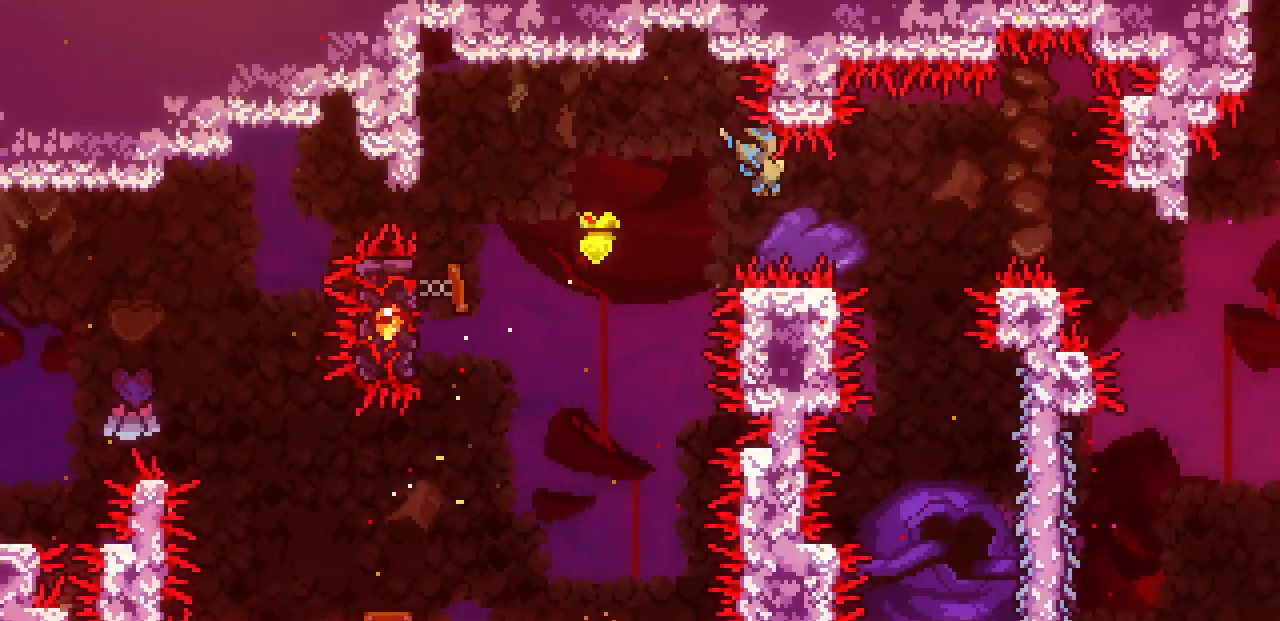
{"keys": ["right", "x"], "events": [[267, "z", "up"]]}
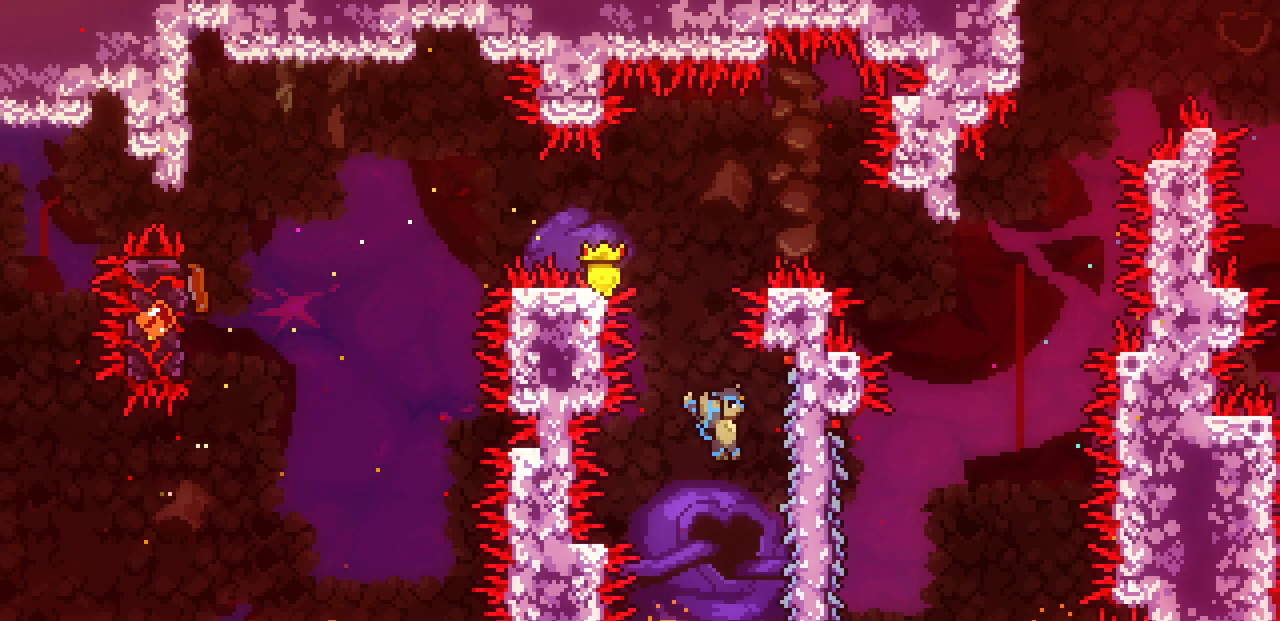
{"keys": ["x"], "events": [[317, "right", "up"]]}
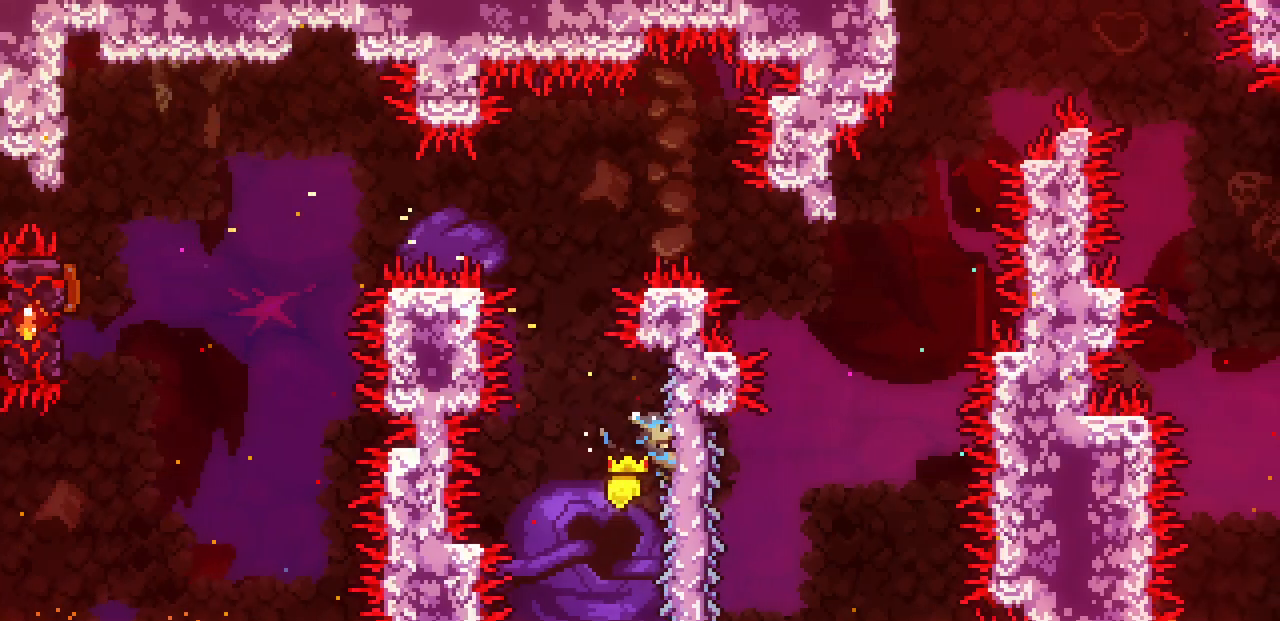
{"keys": ["right", "z"], "events": [[100, "x", "up"], [150, "z", "down"], [233, "right", "down"]]}
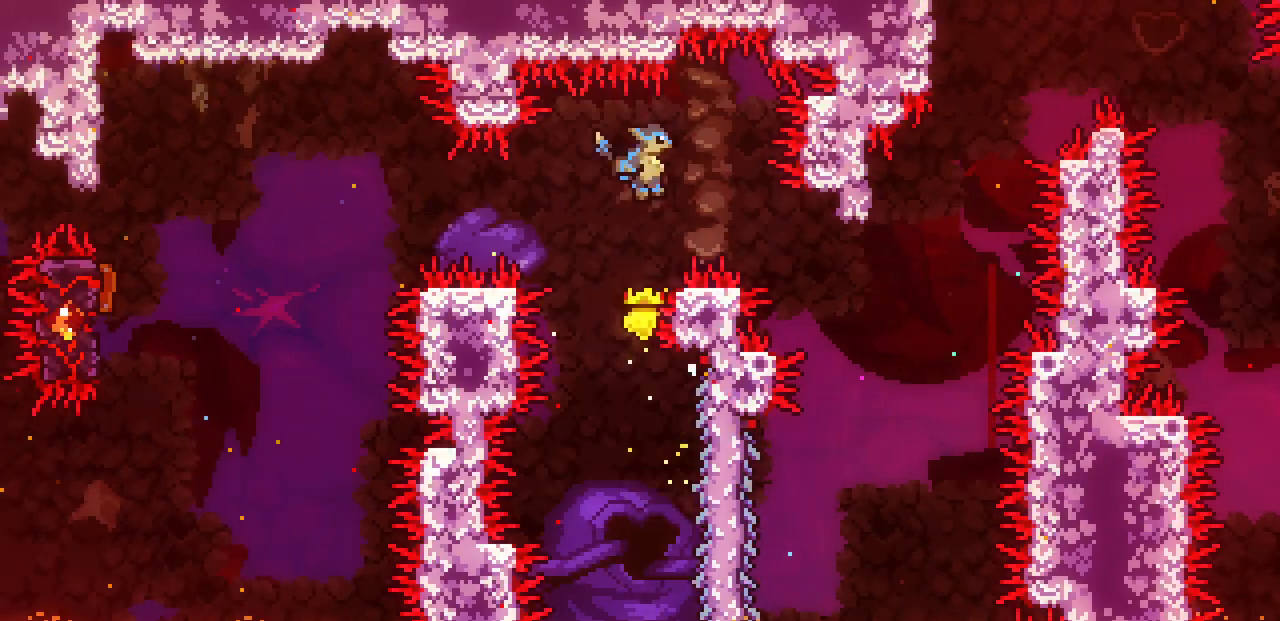
{"keys": [], "events": [[433, "right", "up"], [483, "z", "up"]]}
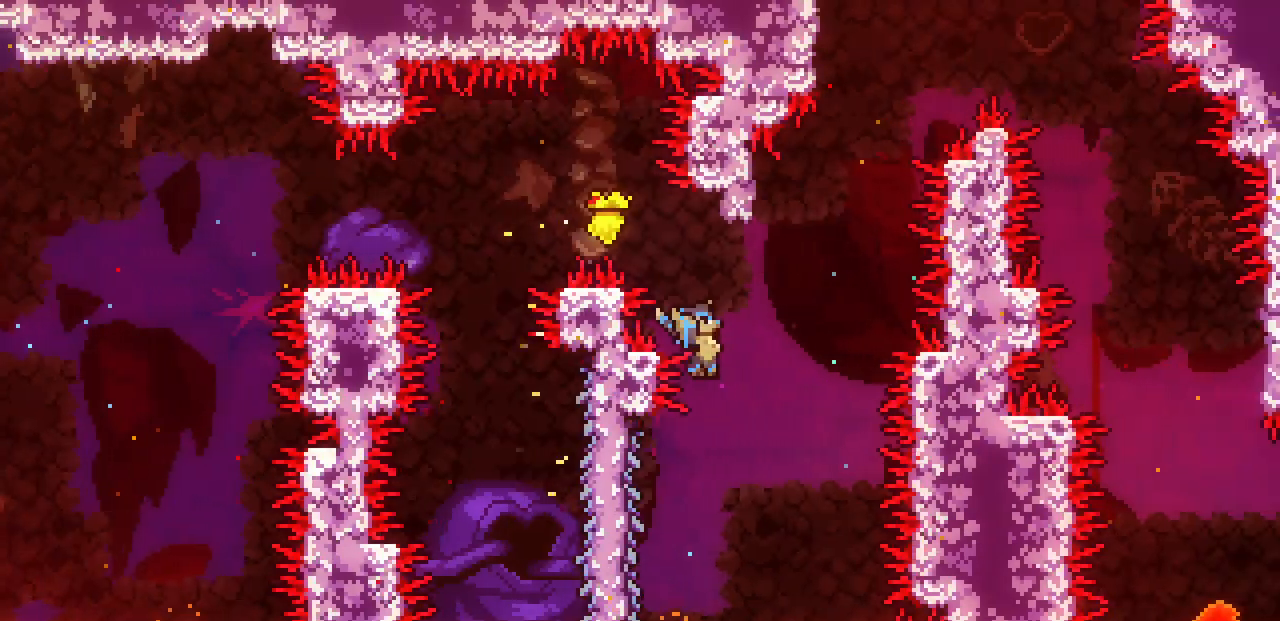
{"keys": ["left", "right", "x"], "events": [[117, "left", "down"], [133, "x", "down"], [483, "right", "down"]]}
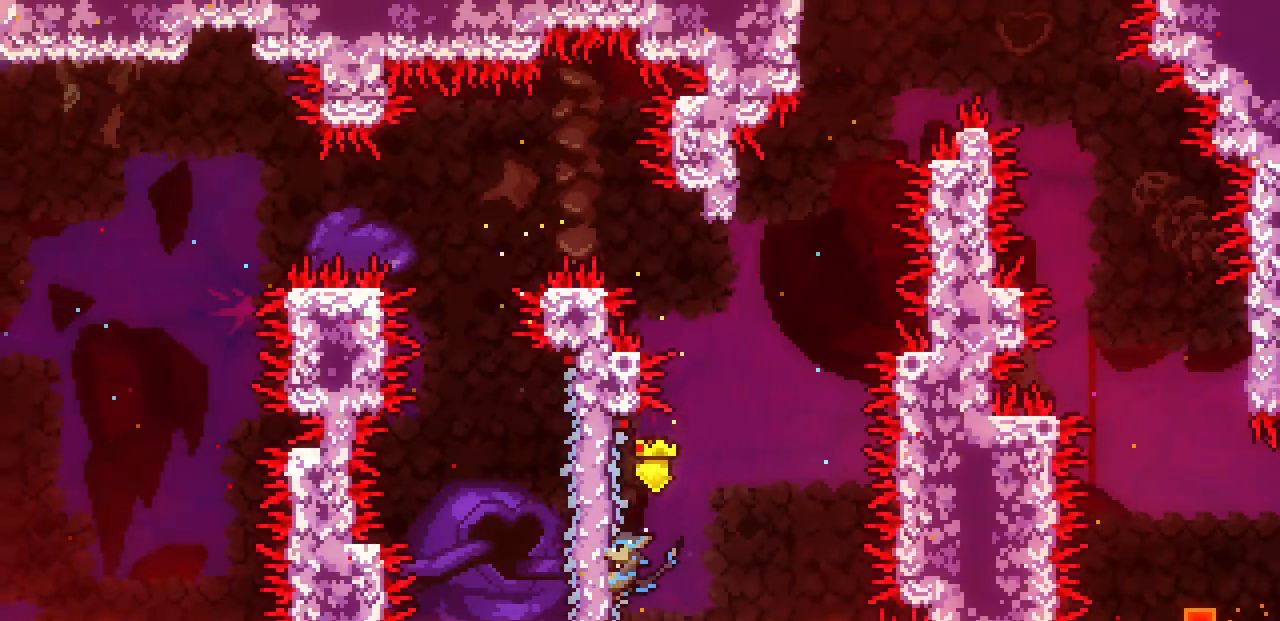
{"keys": ["x", "z"], "events": [[33, "left", "up"], [300, "z", "down"], [450, "right", "up"]]}
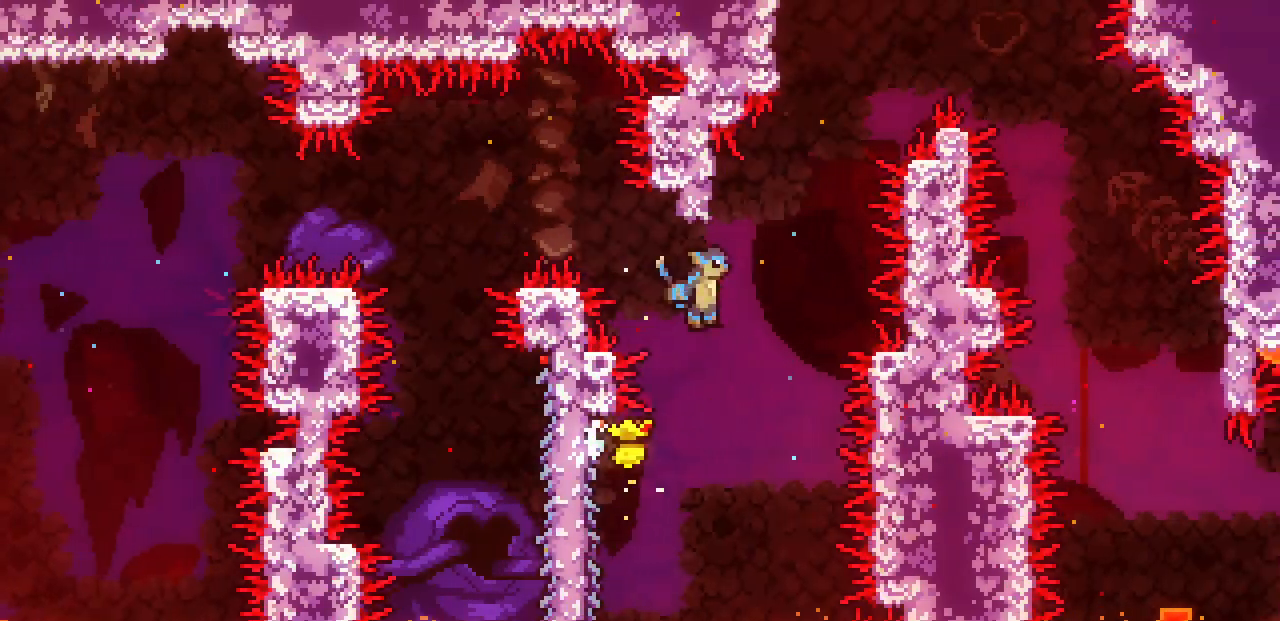
{"keys": ["up", "x"], "events": [[217, "left", "down"], [350, "up", "down"], [417, "left", "up"], [467, "z", "up"]]}
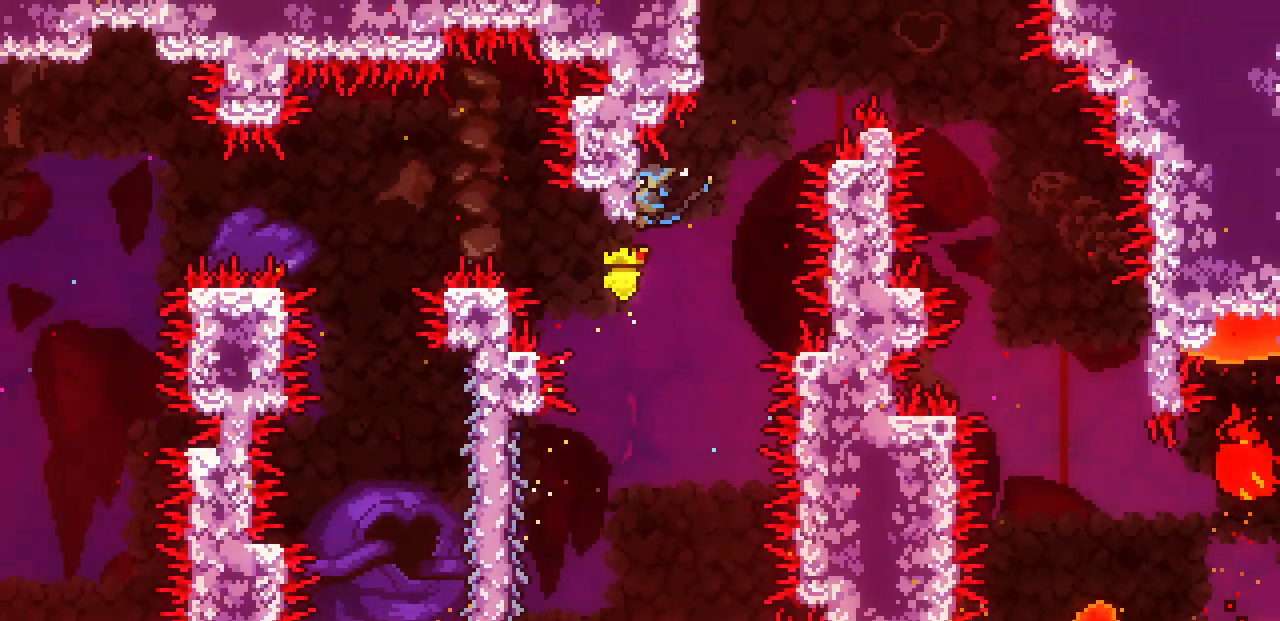
{"keys": ["left", "x", "z"], "events": [[117, "up", "up"], [133, "right", "down"], [133, "z", "down"], [233, "left", "down"], [283, "right", "up"]]}
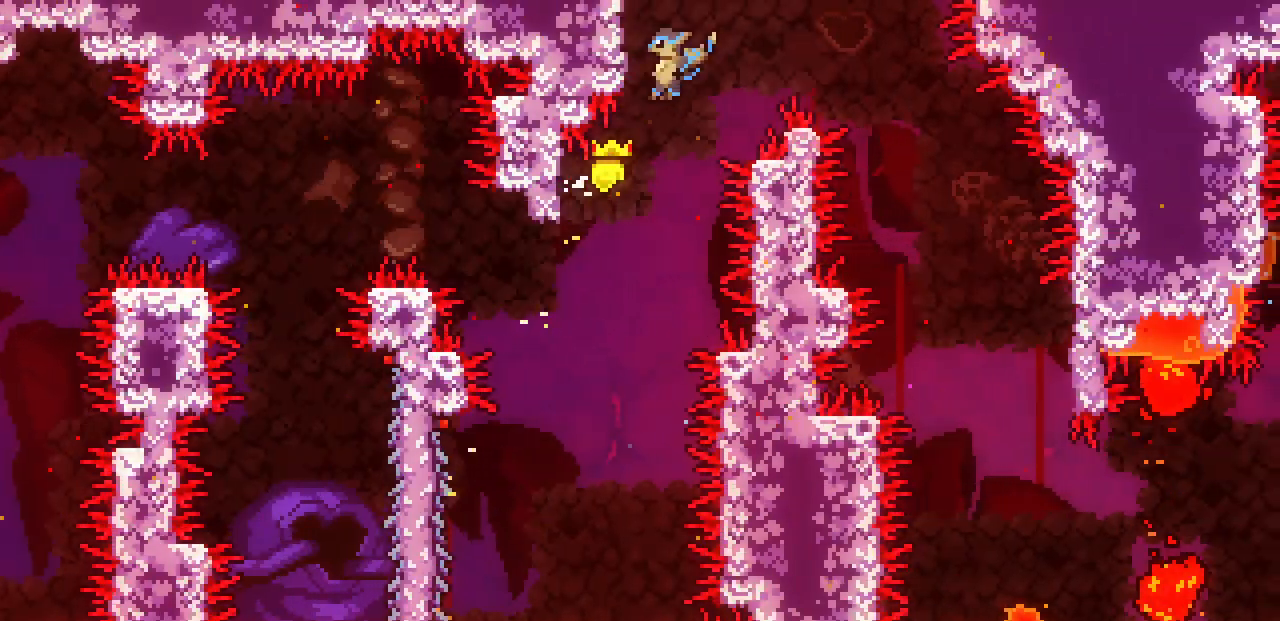
{"keys": ["right", "x", "z"], "events": [[183, "z", "up"], [217, "right", "down"], [233, "left", "up"], [283, "z", "down"]]}
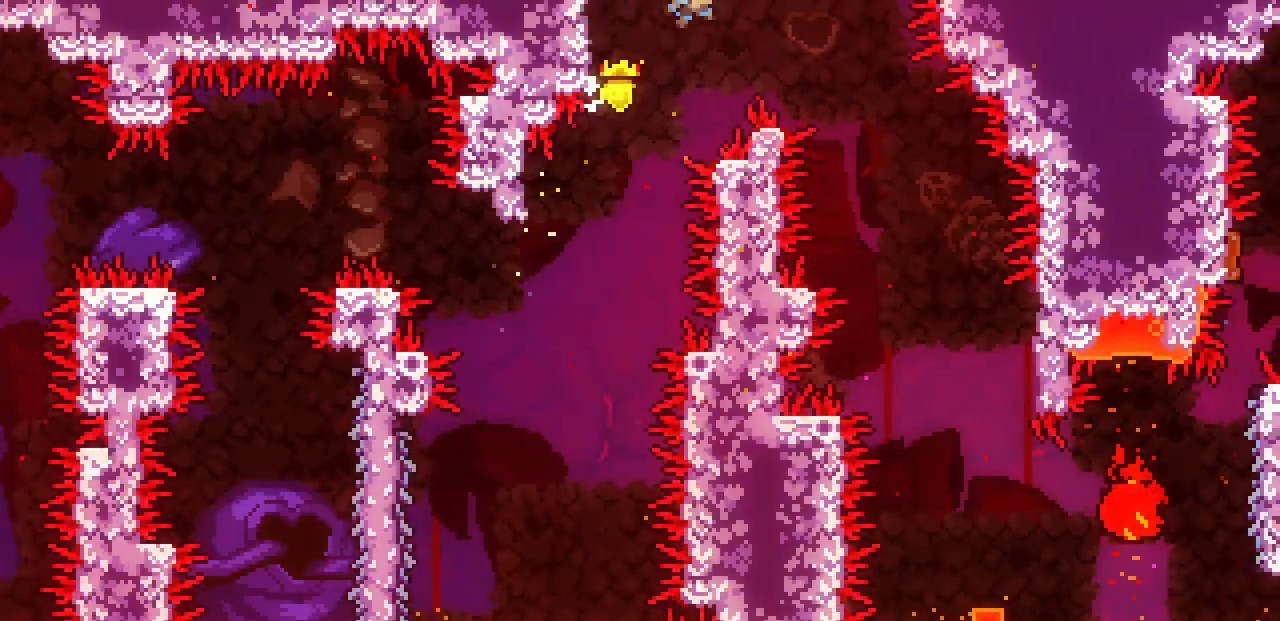
{"keys": ["right", "x", "z"], "events": []}
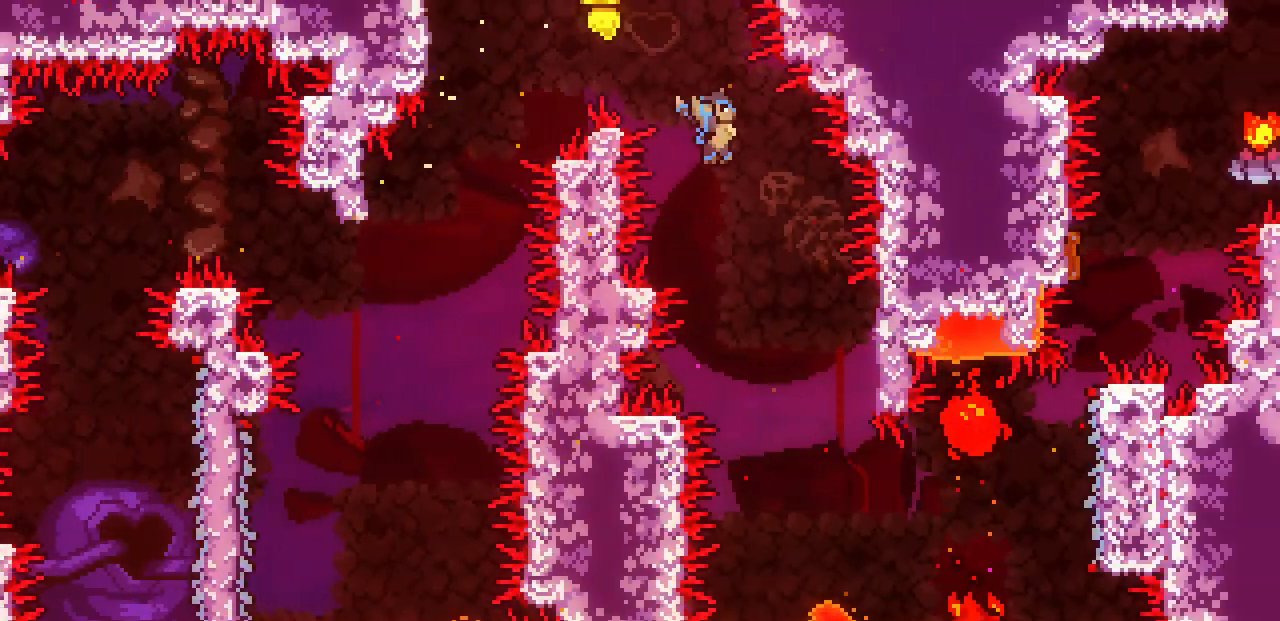
{"keys": ["down", "x"], "events": [[267, "z", "up"], [500, "down", "down"], [500, "right", "up"]]}
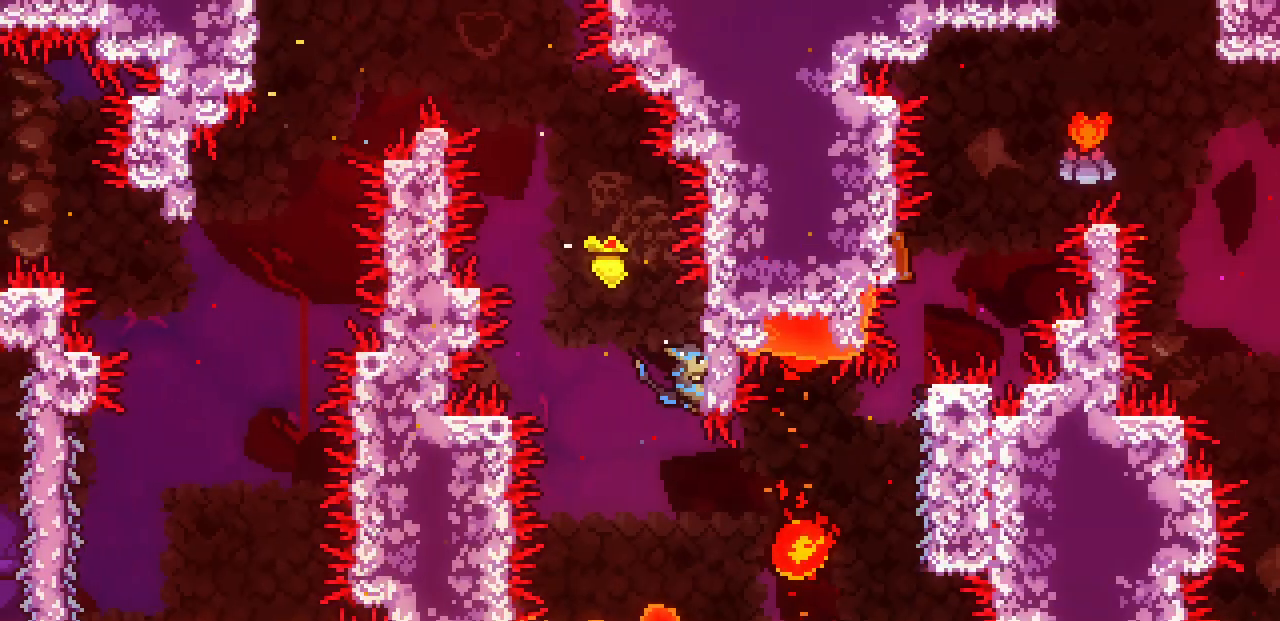
{"keys": ["x"], "events": [[83, "down", "up"]]}
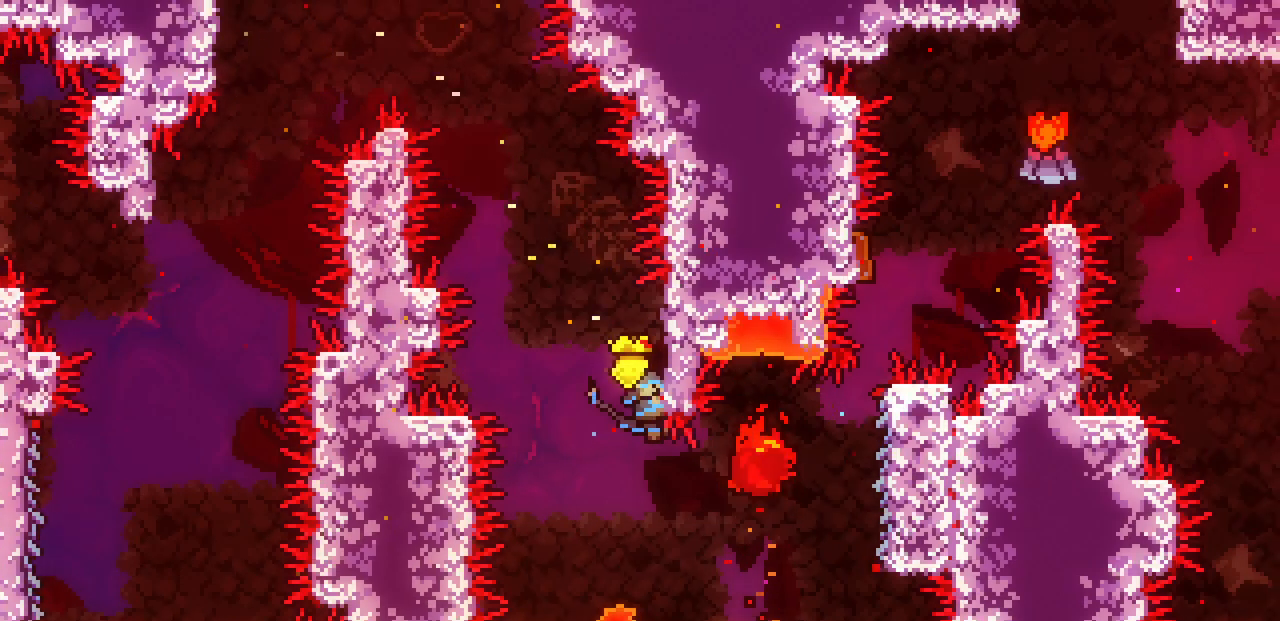
{"keys": ["x"], "events": []}
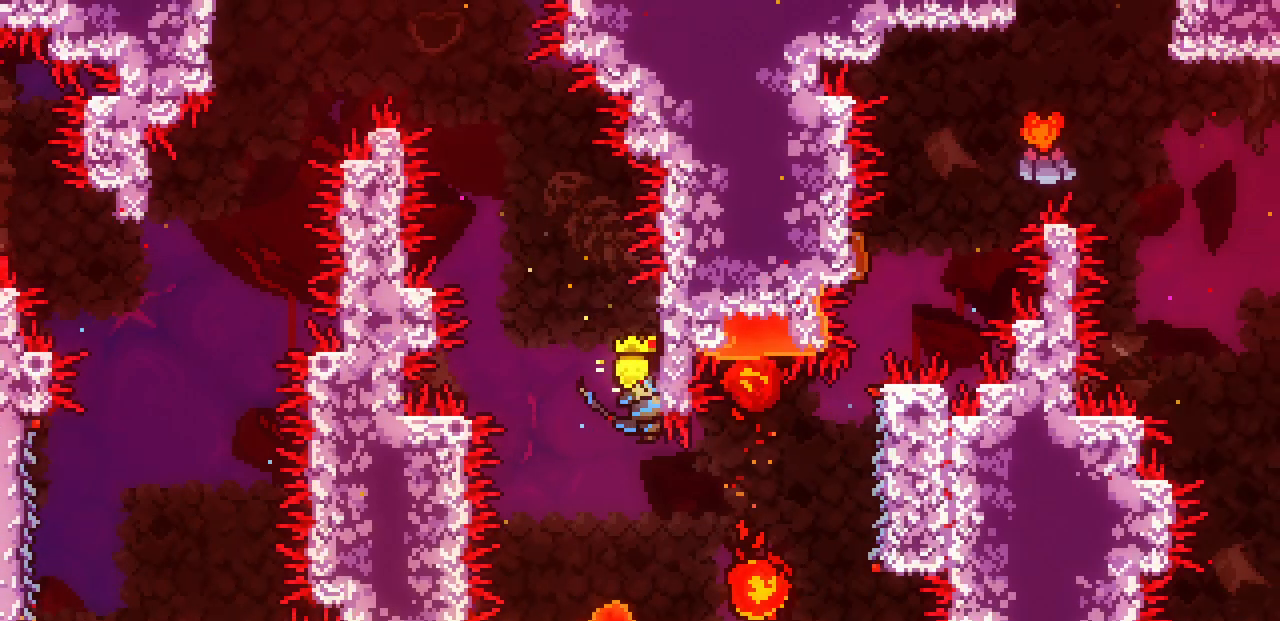
{"keys": [], "events": [[367, "x", "up"]]}
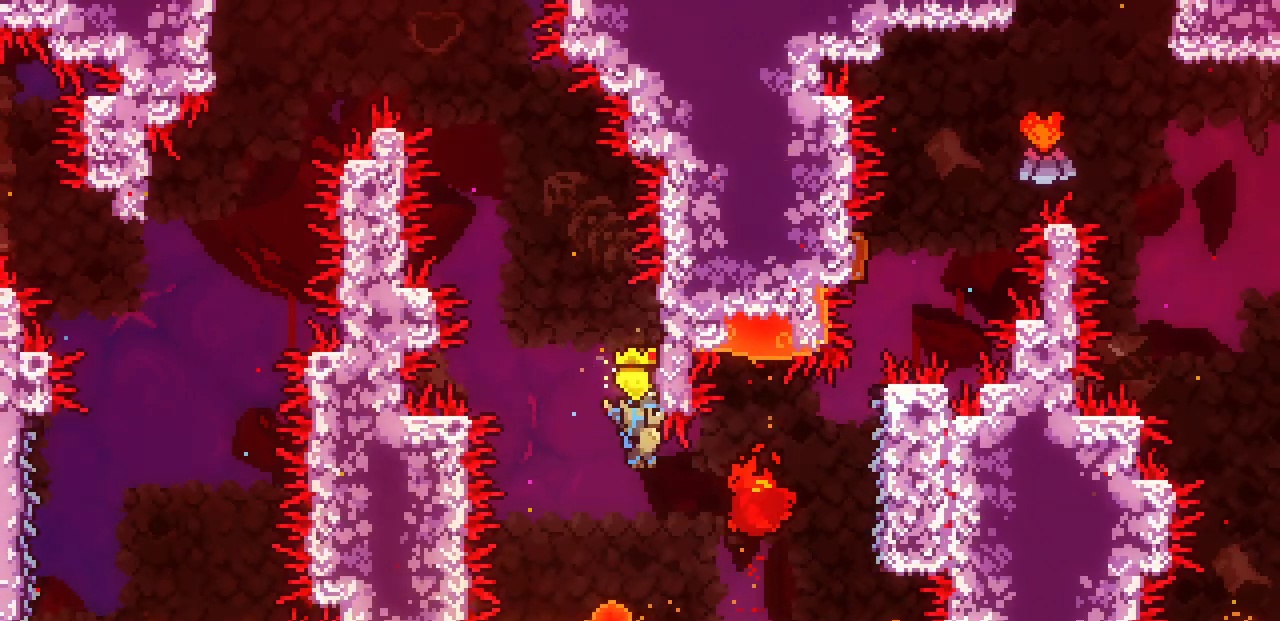
{"keys": ["right", "x", "z"], "events": [[233, "z", "down"], [300, "right", "down"], [500, "x", "down"]]}
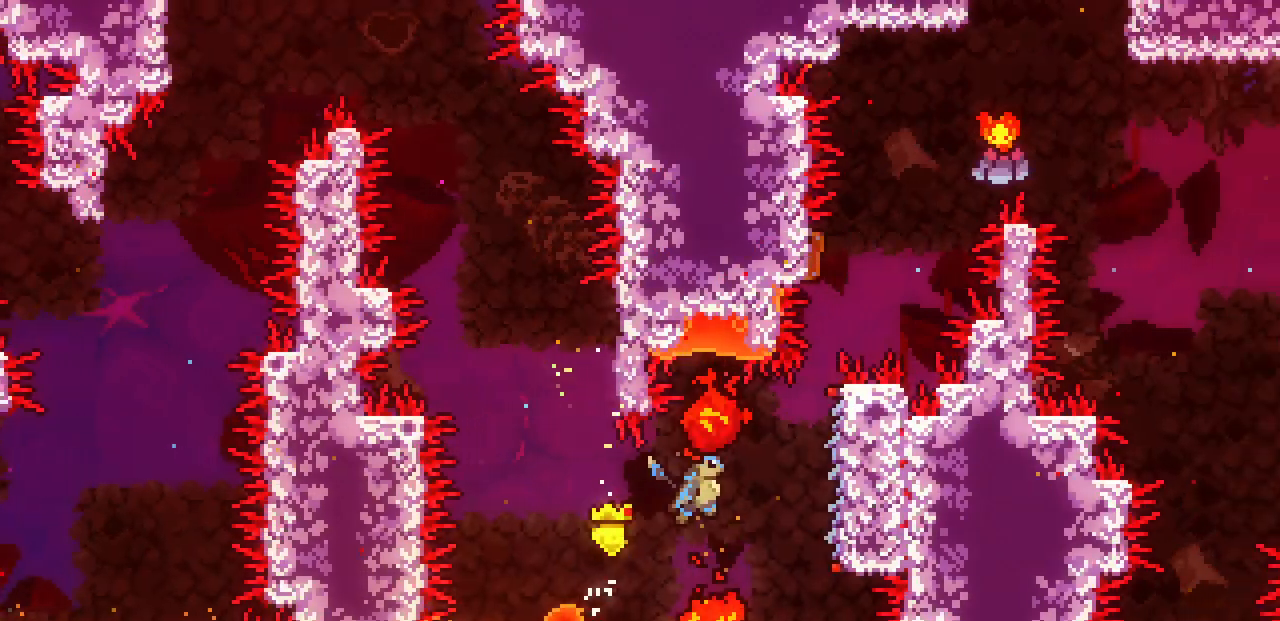
{"keys": ["right", "x"], "events": [[467, "z", "up"]]}
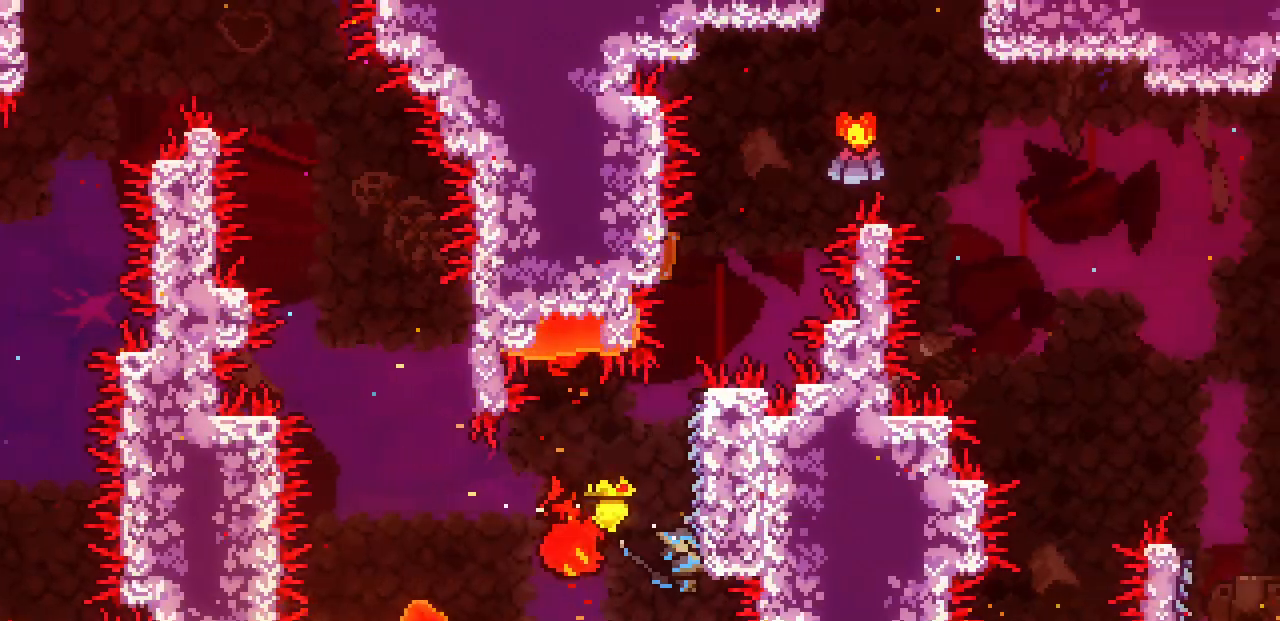
{"keys": ["right", "x", "z"], "events": [[17, "right", "up"], [367, "z", "down"], [483, "right", "down"]]}
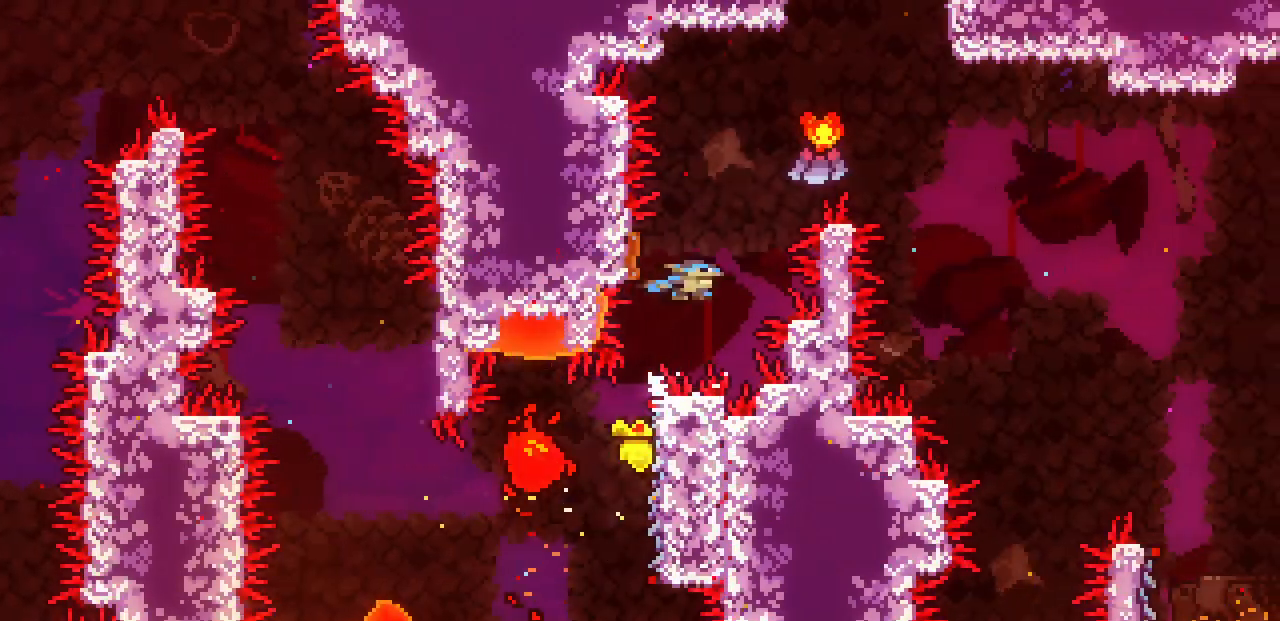
{"keys": ["right"], "events": [[450, "x", "up"], [467, "z", "up"]]}